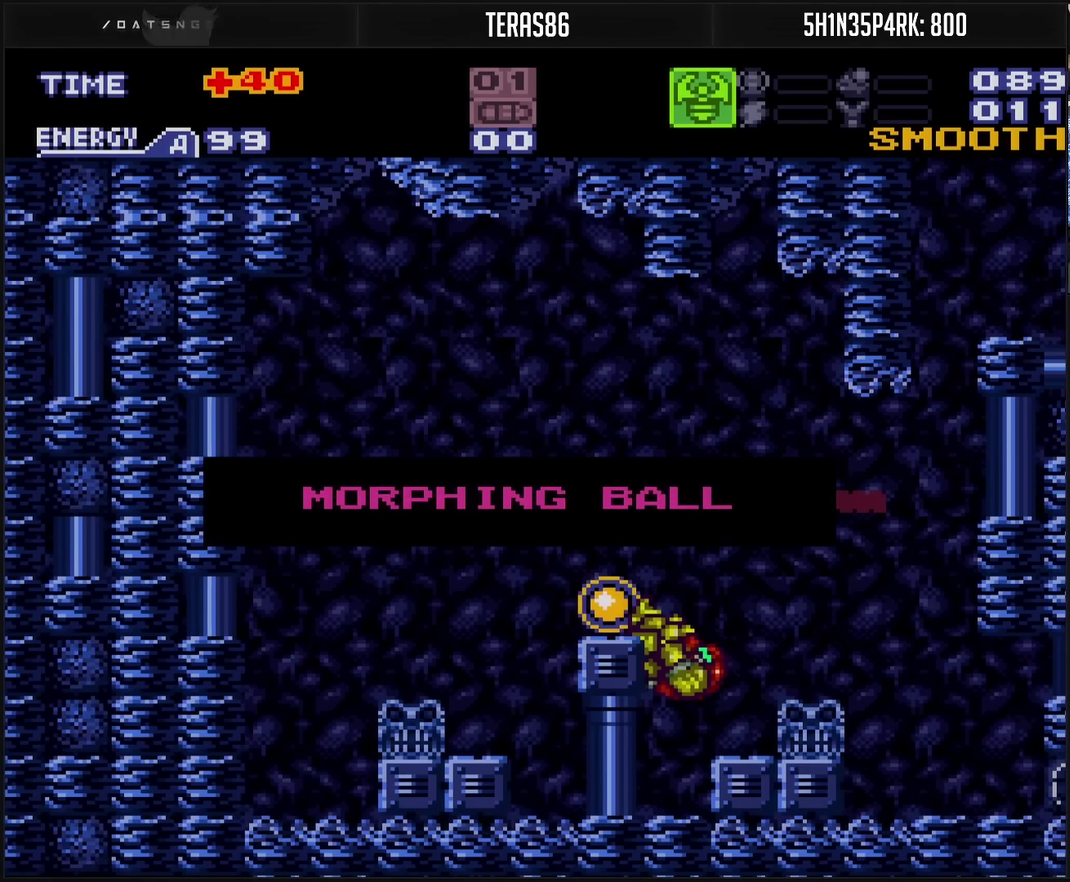
Gameplay with a controller (PlayStation layout); each line is a JSON object with the inputs held at the frame after it. "events" lists button and stick changes between this image and that frame as [ms after this image, input, new state], when the widget could be followed in between. Not read: L2 L3 R2 R3.
{"buttons": [], "events": [[433, "CROSS", "up"], [433, "DPAD_LEFT", "up"]]}
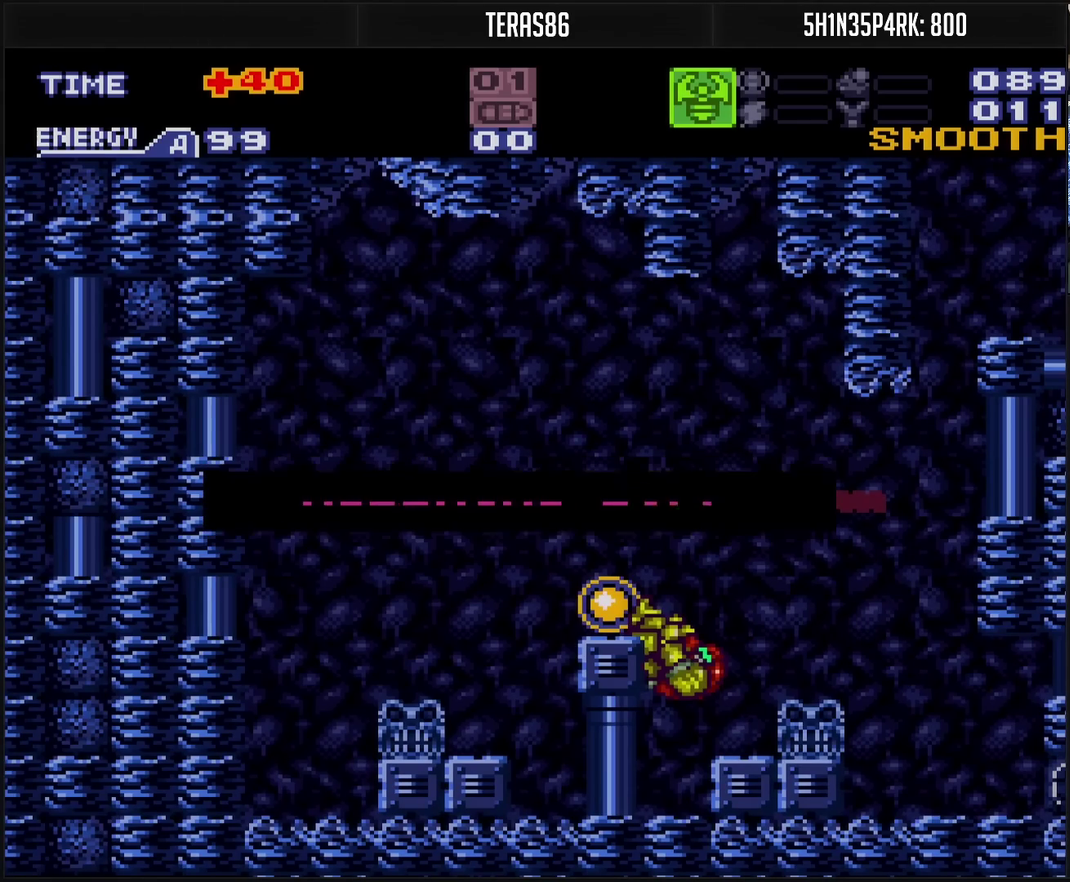
{"buttons": ["CROSS", "DPAD_LEFT"], "events": [[333, "CROSS", "down"], [333, "DPAD_RIGHT", "down"], [350, "CIRCLE", "down"], [400, "DPAD_RIGHT", "up"], [450, "DPAD_LEFT", "down"], [500, "CIRCLE", "up"]]}
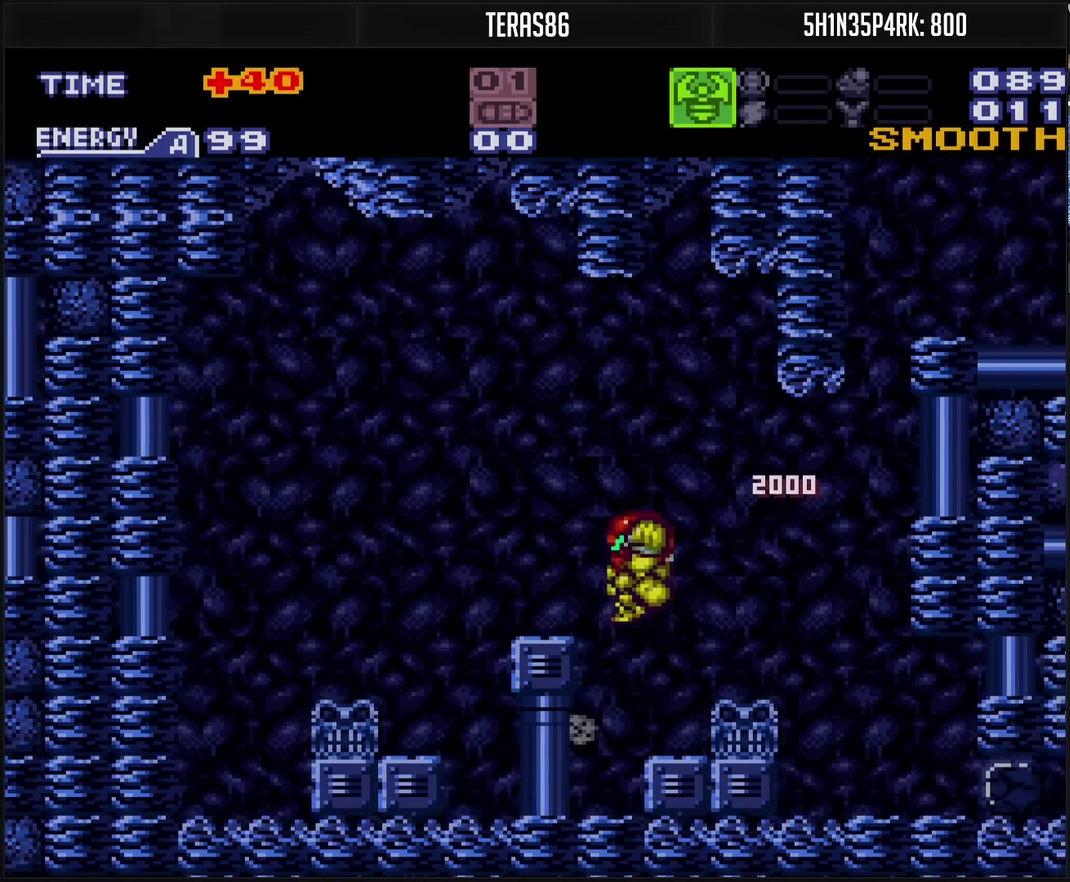
{"buttons": ["DPAD_LEFT"], "events": [[250, "L1", "down"], [367, "CIRCLE", "down"], [367, "L1", "up"], [483, "CIRCLE", "up"], [500, "CROSS", "up"]]}
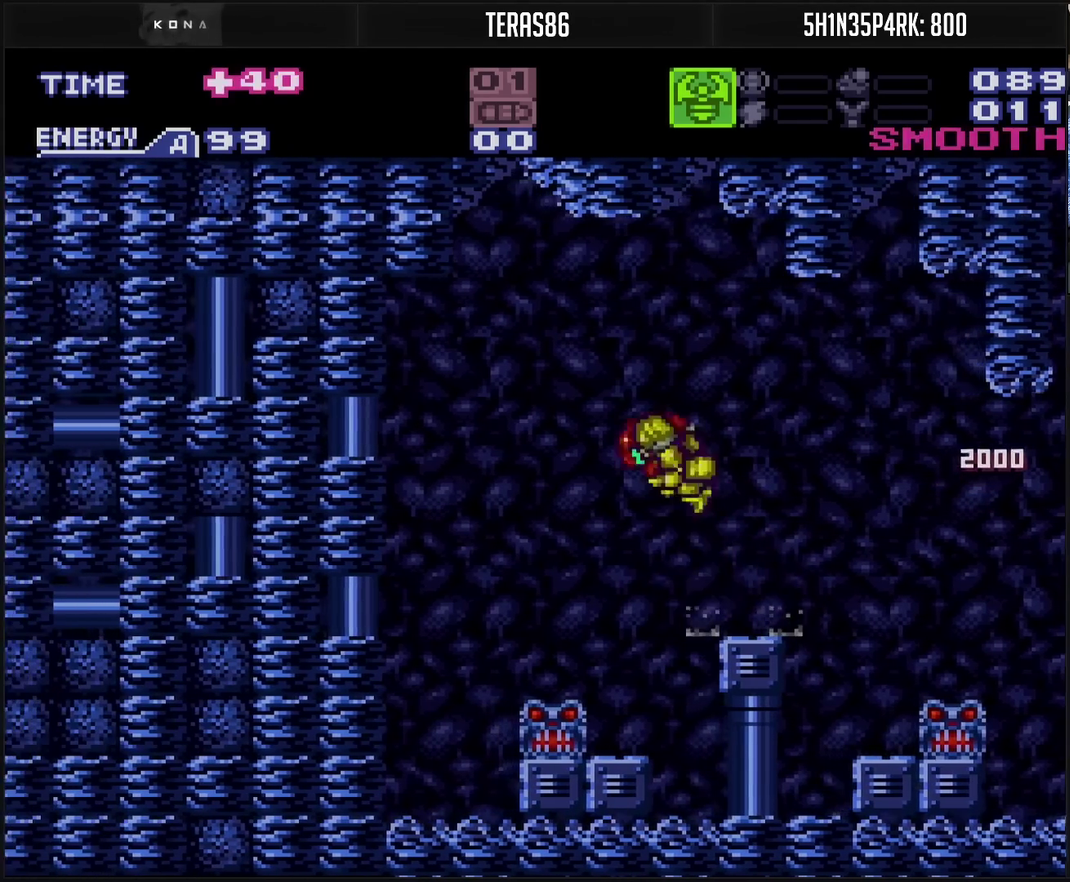
{"buttons": ["DPAD_LEFT"], "events": [[150, "CIRCLE", "down"], [150, "CROSS", "down"], [150, "DPAD_LEFT", "up"], [200, "DPAD_DOWN", "down"], [217, "DPAD_LEFT", "down"], [250, "DPAD_DOWN", "up"], [317, "CIRCLE", "up"], [317, "CROSS", "up"]]}
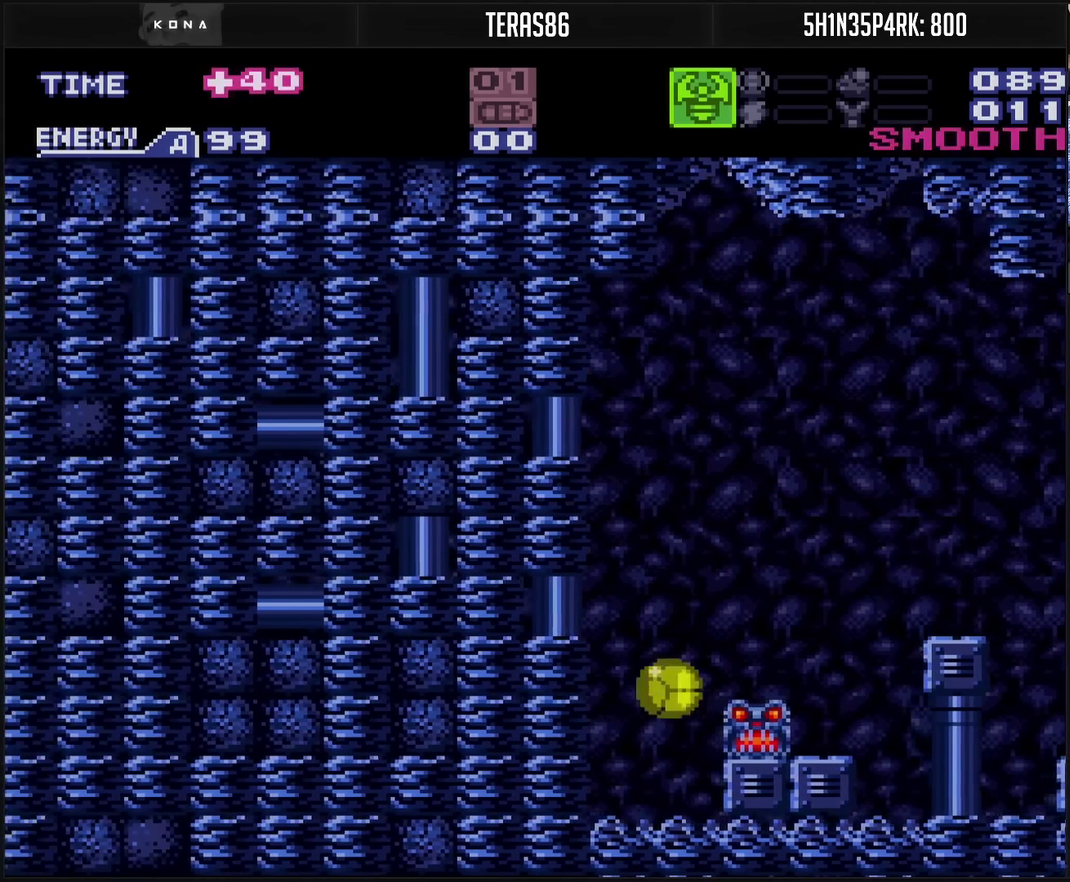
{"buttons": ["DPAD_UP", "DPAD_RIGHT"], "events": [[183, "TRIANGLE", "down"], [200, "DPAD_LEFT", "up"], [217, "DPAD_RIGHT", "down"], [250, "TRIANGLE", "up"], [283, "DPAD_RIGHT", "up"], [283, "DPAD_UP", "down"], [350, "DPAD_RIGHT", "down"]]}
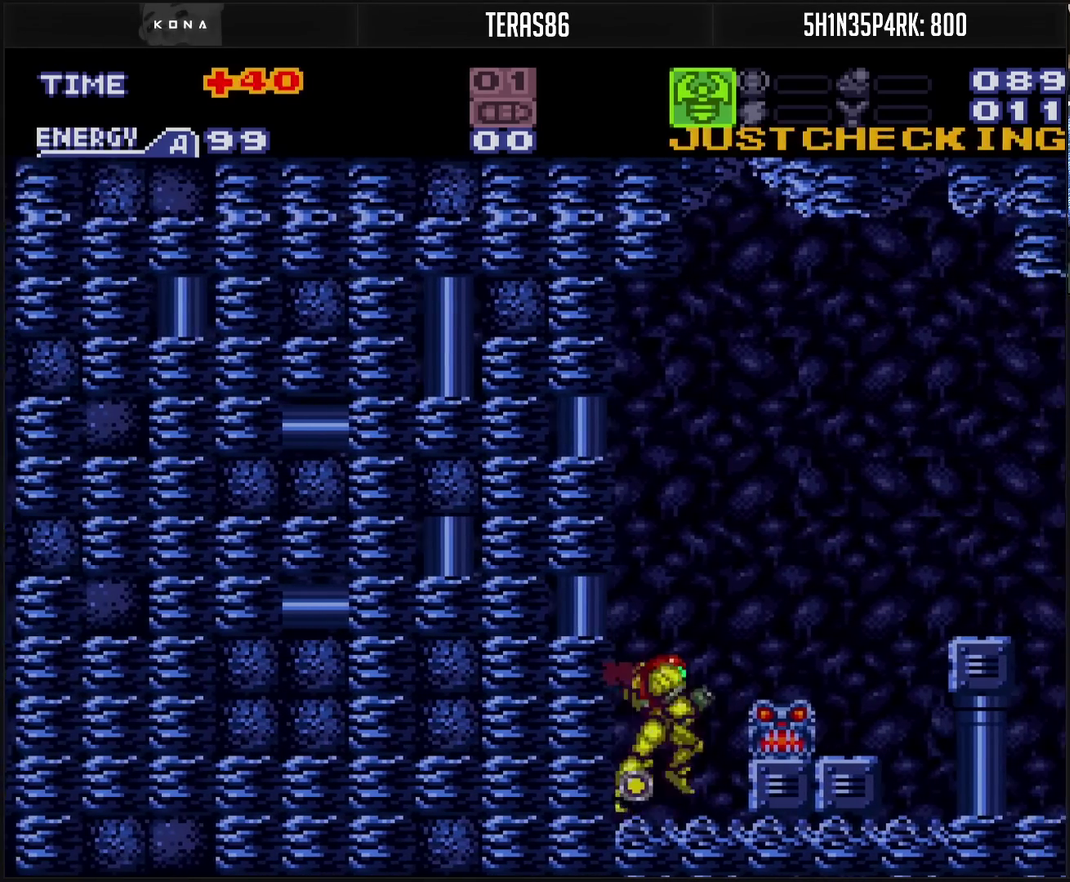
{"buttons": ["DPAD_RIGHT"], "events": [[100, "CIRCLE", "down"], [100, "CROSS", "down"], [100, "DPAD_RIGHT", "up"], [100, "DPAD_UP", "up"], [233, "DPAD_RIGHT", "down"], [317, "CIRCLE", "up"], [333, "CROSS", "up"]]}
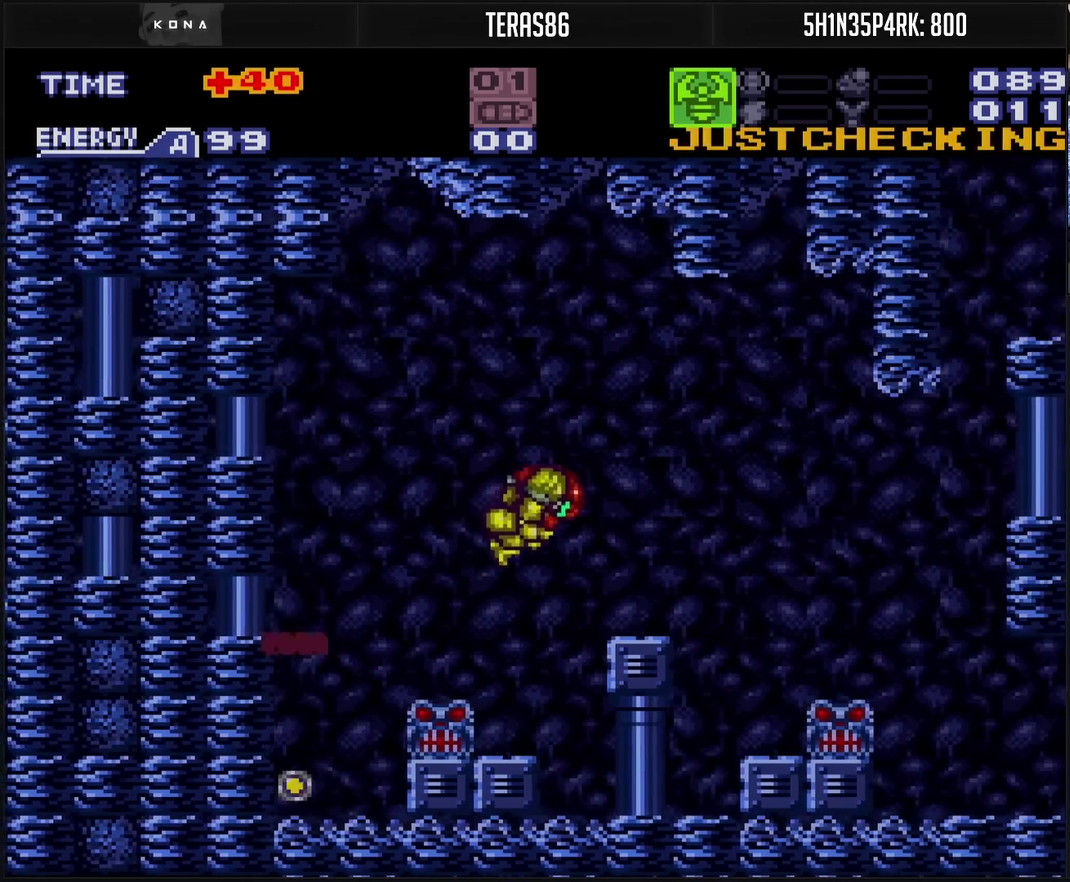
{"buttons": ["DPAD_RIGHT"], "events": [[33, "CROSS", "down"], [350, "CIRCLE", "down"], [400, "CIRCLE", "up"], [400, "CROSS", "up"]]}
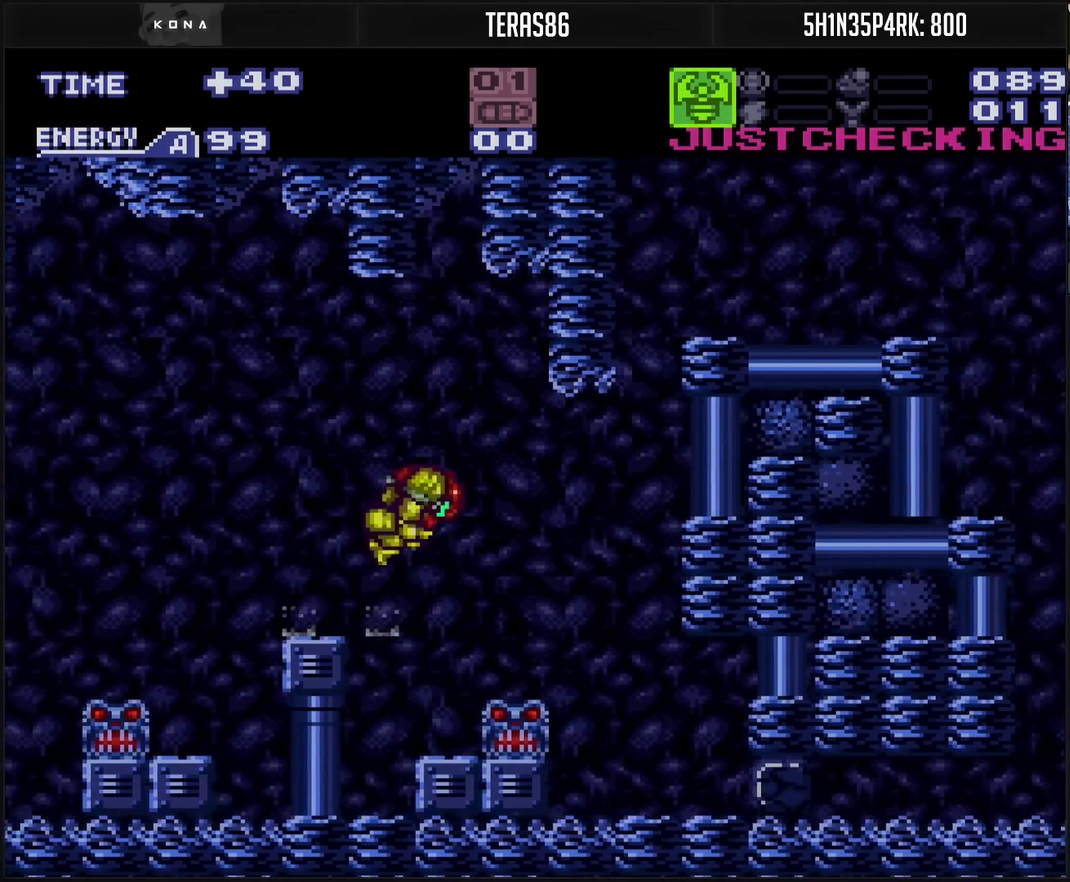
{"buttons": [], "events": [[33, "CIRCLE", "down"], [83, "DPAD_RIGHT", "up"], [400, "CIRCLE", "up"]]}
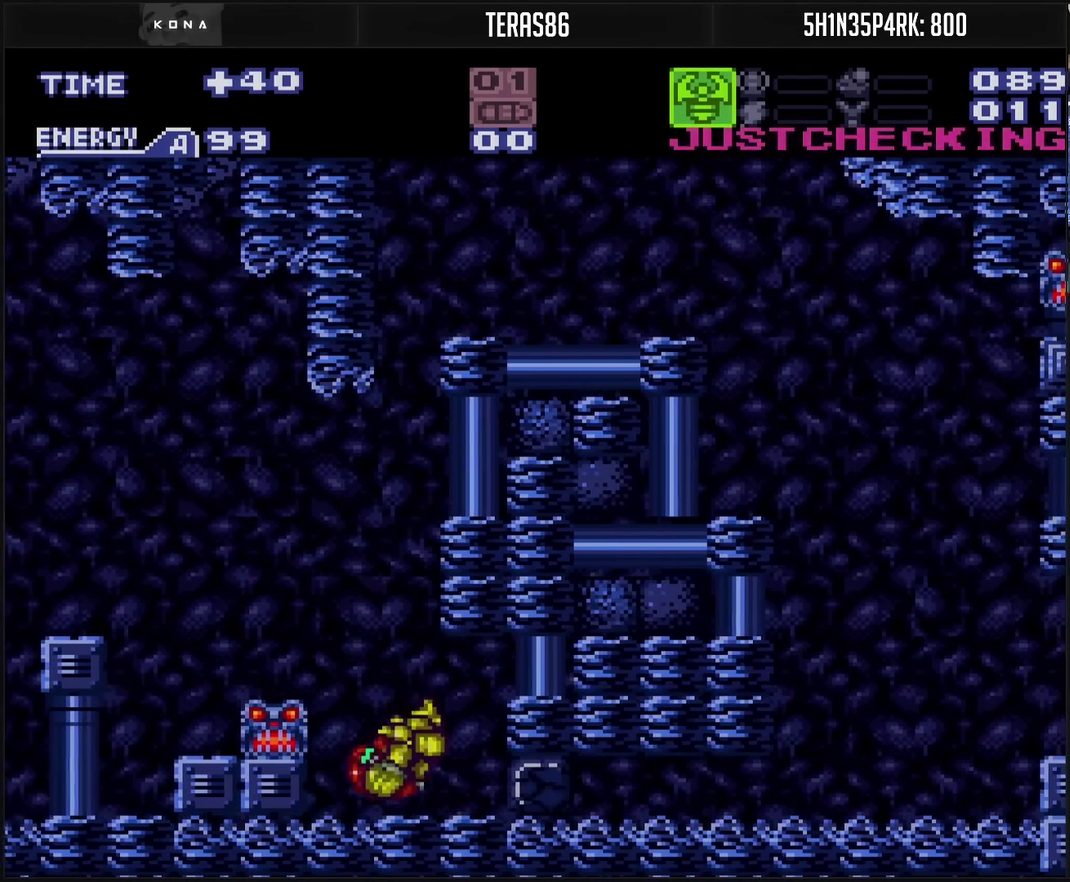
{"buttons": ["CROSS", "DPAD_DOWN", "DPAD_RIGHT"], "events": [[100, "CROSS", "down"], [100, "DPAD_DOWN", "down"], [150, "DPAD_DOWN", "up"], [250, "TRIANGLE", "down"], [383, "DPAD_DOWN", "down"], [450, "TRIANGLE", "up"], [467, "DPAD_RIGHT", "down"]]}
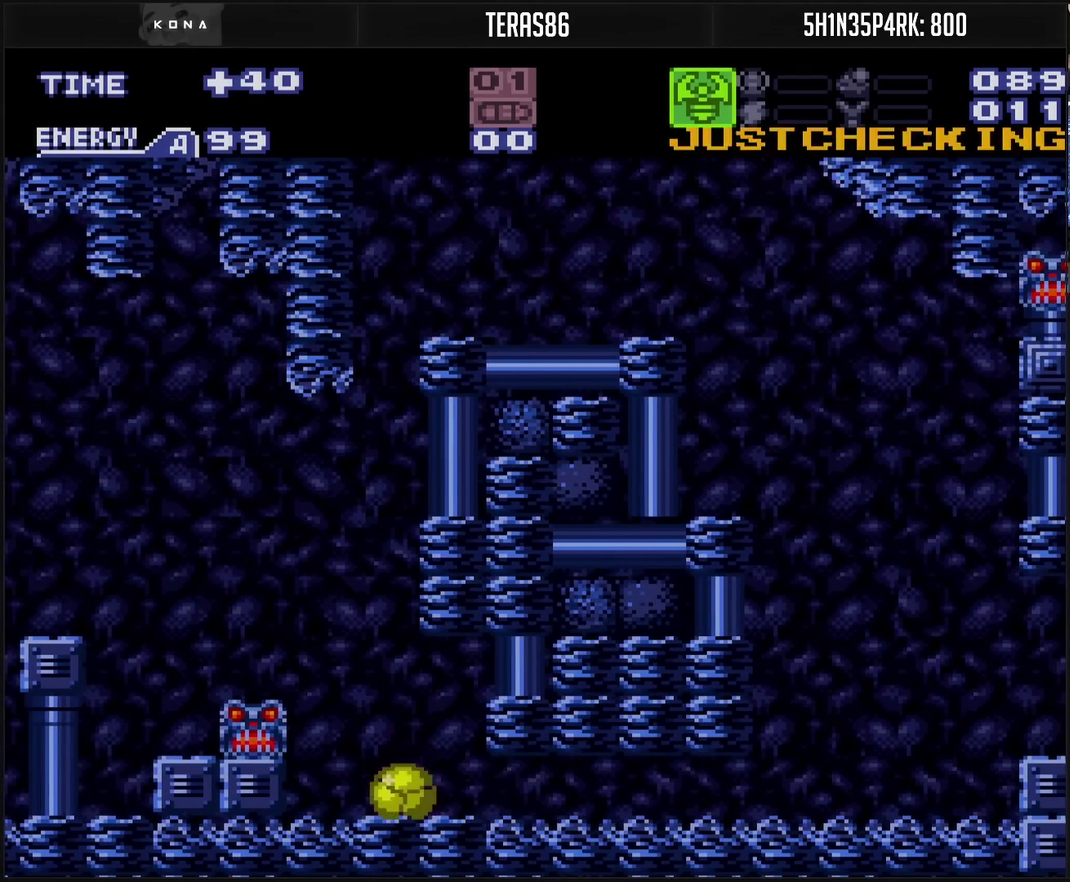
{"buttons": ["CROSS", "DPAD_RIGHT"], "events": [[117, "DPAD_DOWN", "up"], [133, "R1", "down"], [200, "R1", "up"]]}
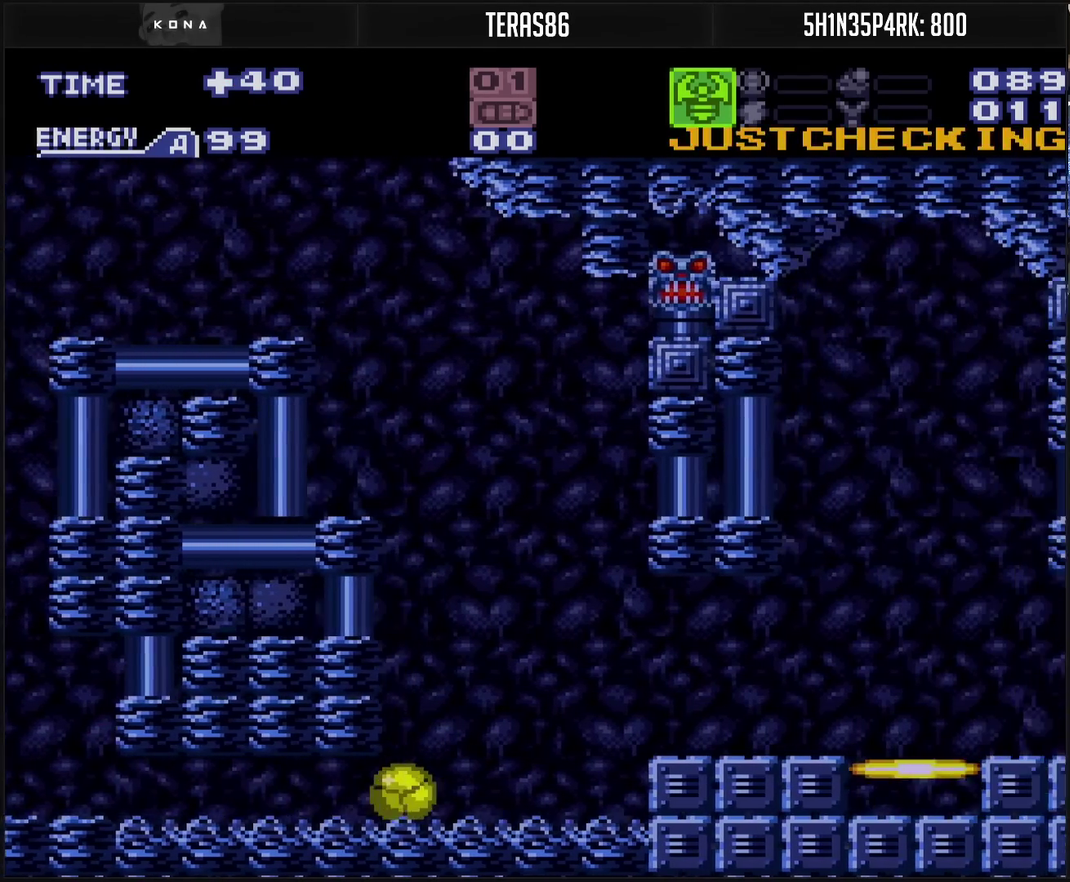
{"buttons": ["DPAD_RIGHT"], "events": [[83, "DPAD_RIGHT", "up"], [83, "DPAD_UP", "down"], [83, "L1", "down"], [167, "DPAD_RIGHT", "down"], [167, "DPAD_UP", "up"], [167, "L1", "up"], [433, "CIRCLE", "down"], [483, "CIRCLE", "up"], [500, "CROSS", "up"]]}
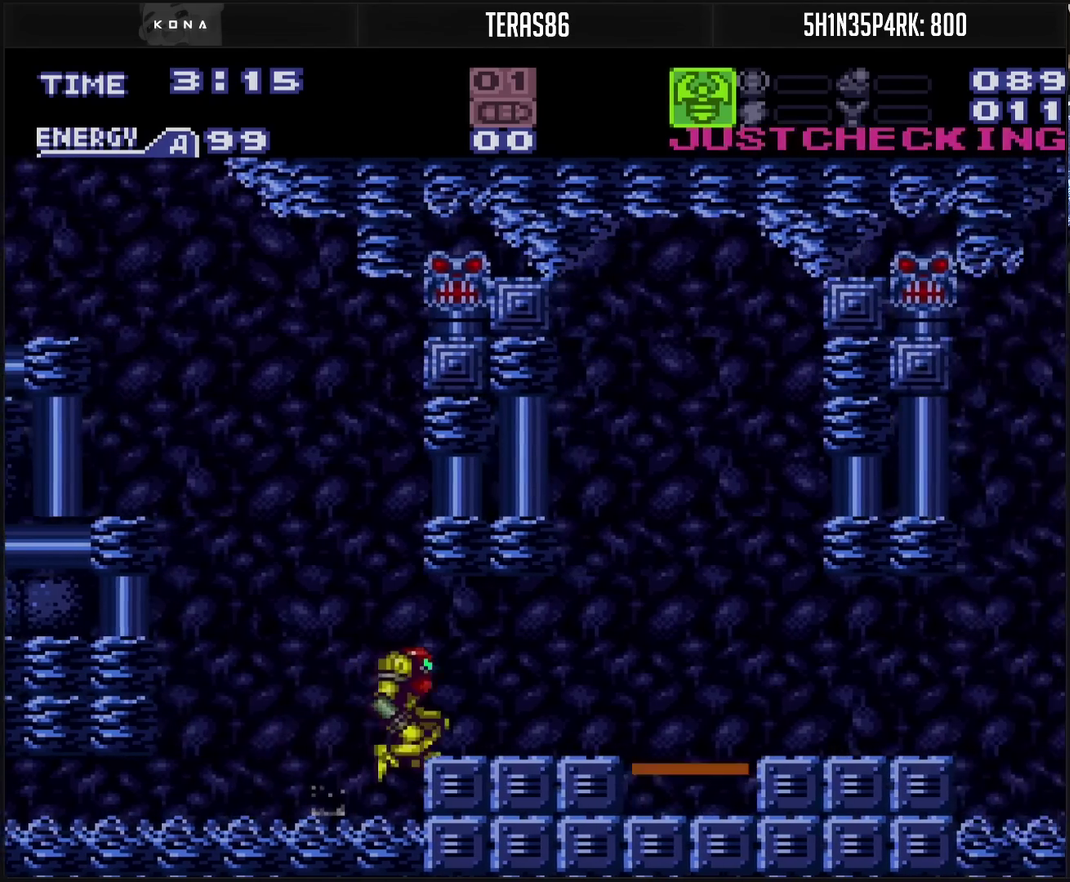
{"buttons": ["CROSS", "DPAD_RIGHT"], "events": [[33, "R1", "down"], [83, "CROSS", "down"], [200, "R1", "up"]]}